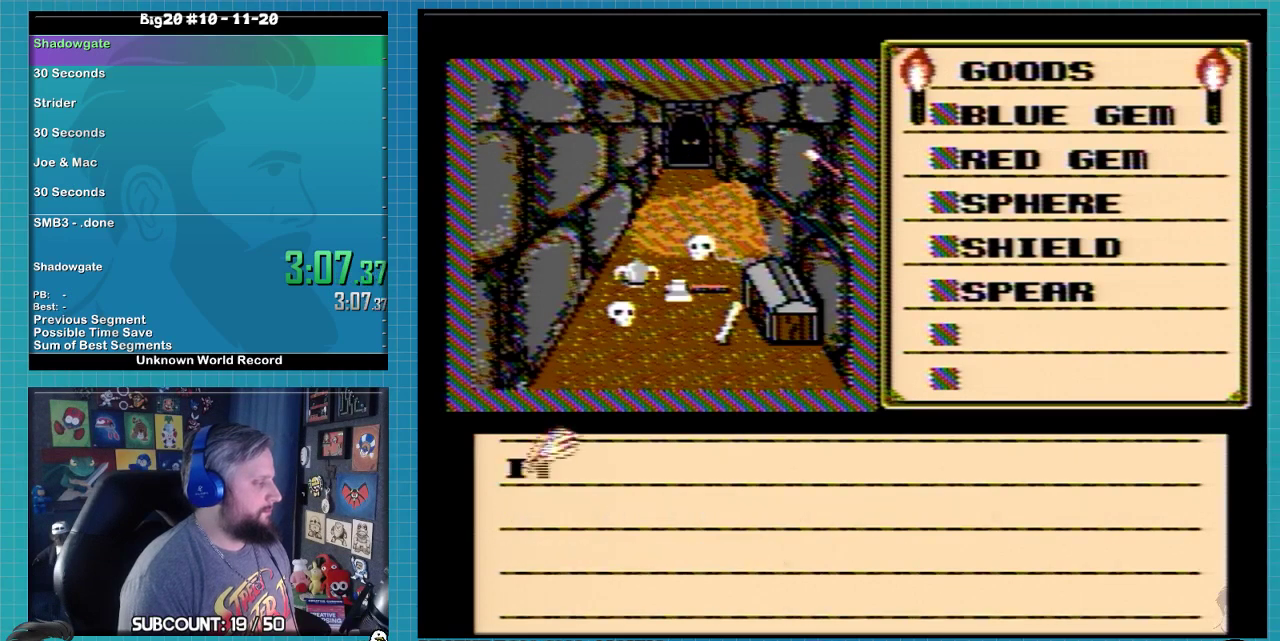
Gameplay with a controller (Nintendo layout); each line is a JSON object with the inputs held at the frame after it (dt_ms = milliseconds from this image to that frame). "events" lists button and stick changes between this image and that frame as [ms after this image, input, new state], when the widget could be followed in between. Not read: L3 R3.
{"dt_ms": 500, "buttons": ["A"], "events": [[300, "A", "up"], [433, "A", "down"]]}
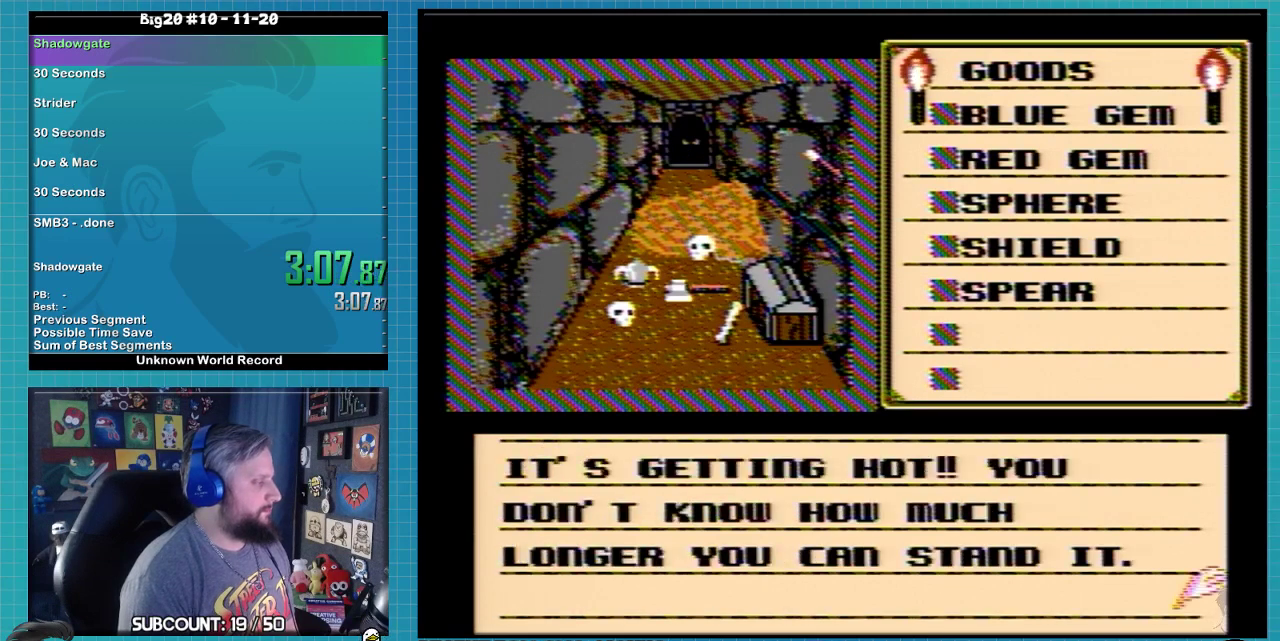
{"dt_ms": 500, "buttons": ["DPAD_UP"], "events": [[133, "A", "up"], [167, "DPAD_UP", "down"]]}
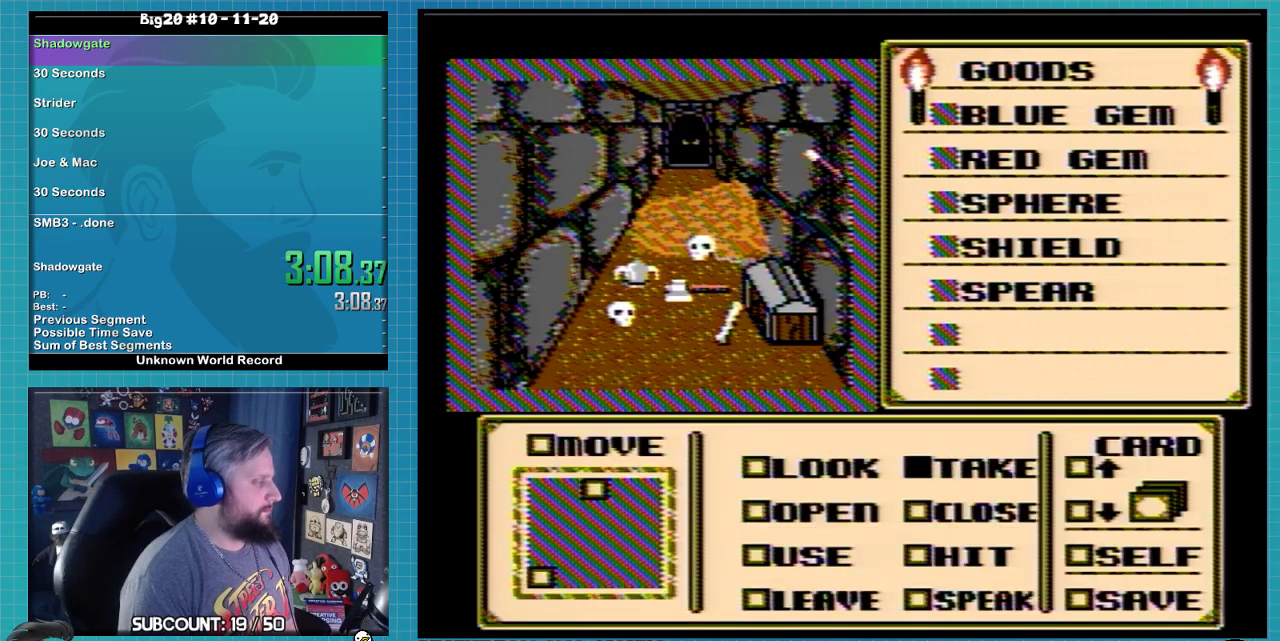
{"dt_ms": 500, "buttons": ["A"], "events": [[233, "DPAD_UP", "up"], [300, "A", "down"], [367, "A", "up"], [467, "A", "down"]]}
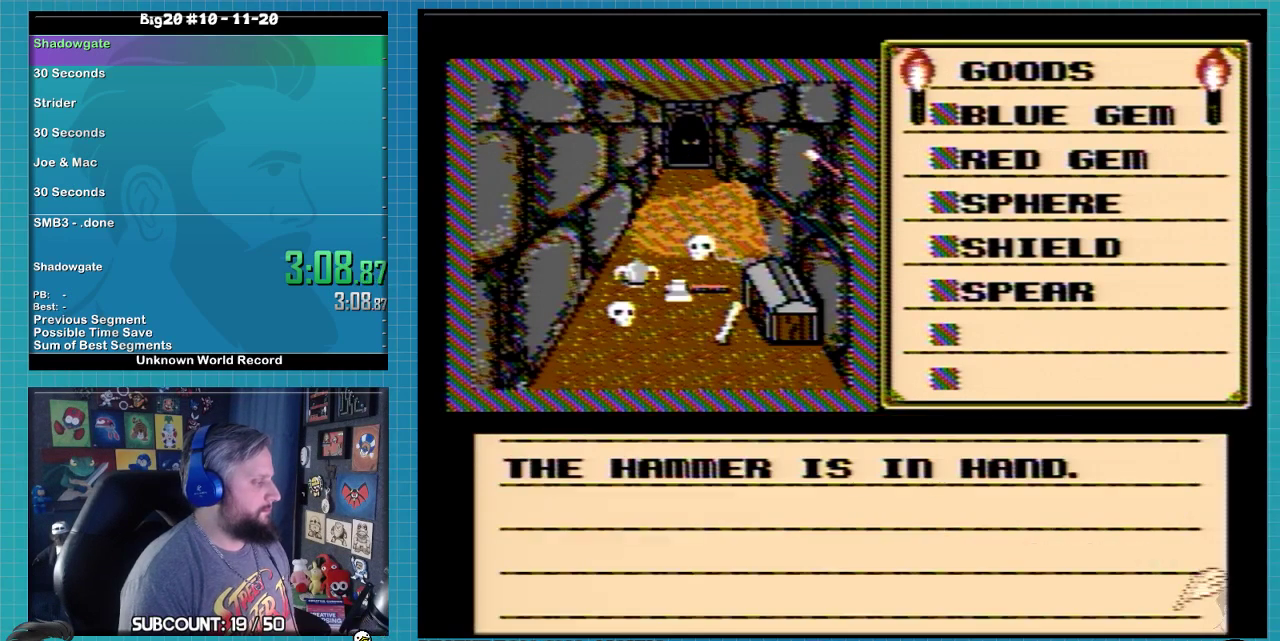
{"dt_ms": 500, "buttons": ["A"], "events": []}
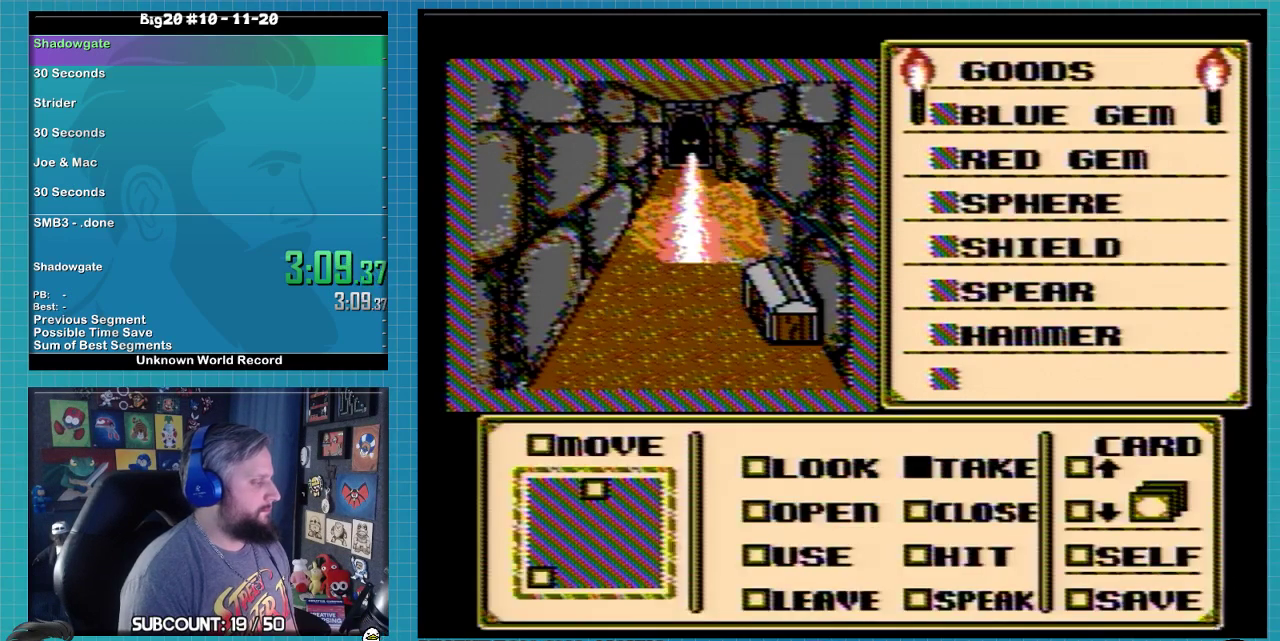
{"dt_ms": 500, "buttons": ["A"], "events": []}
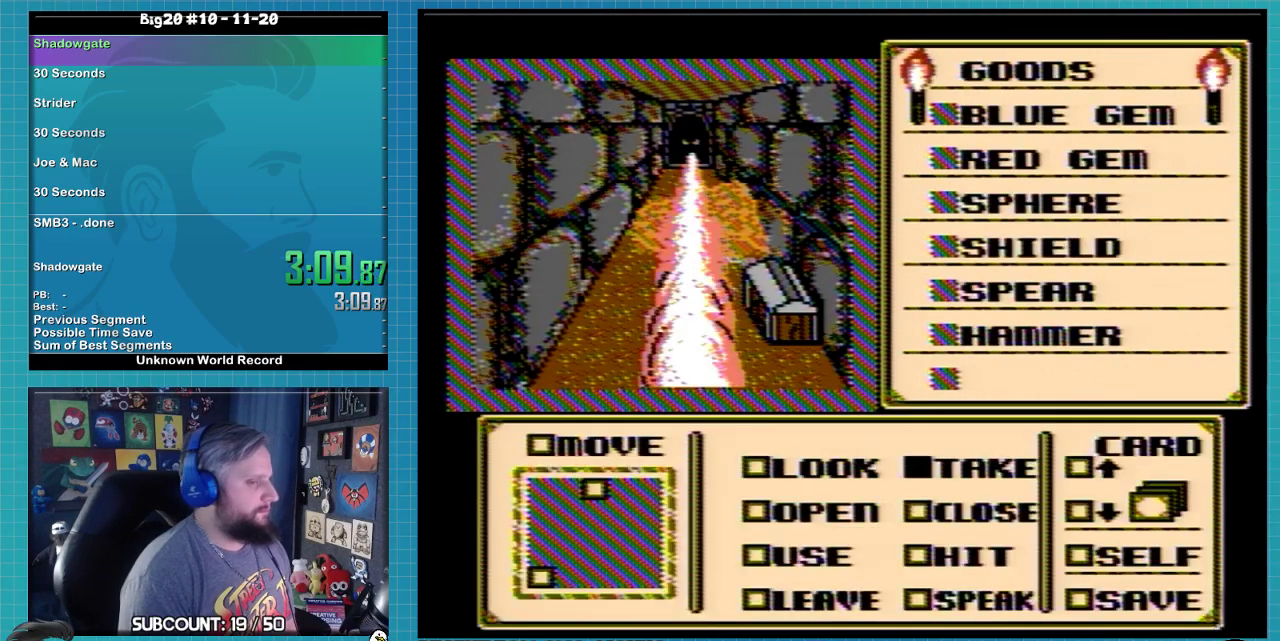
{"dt_ms": 500, "buttons": ["A"], "events": []}
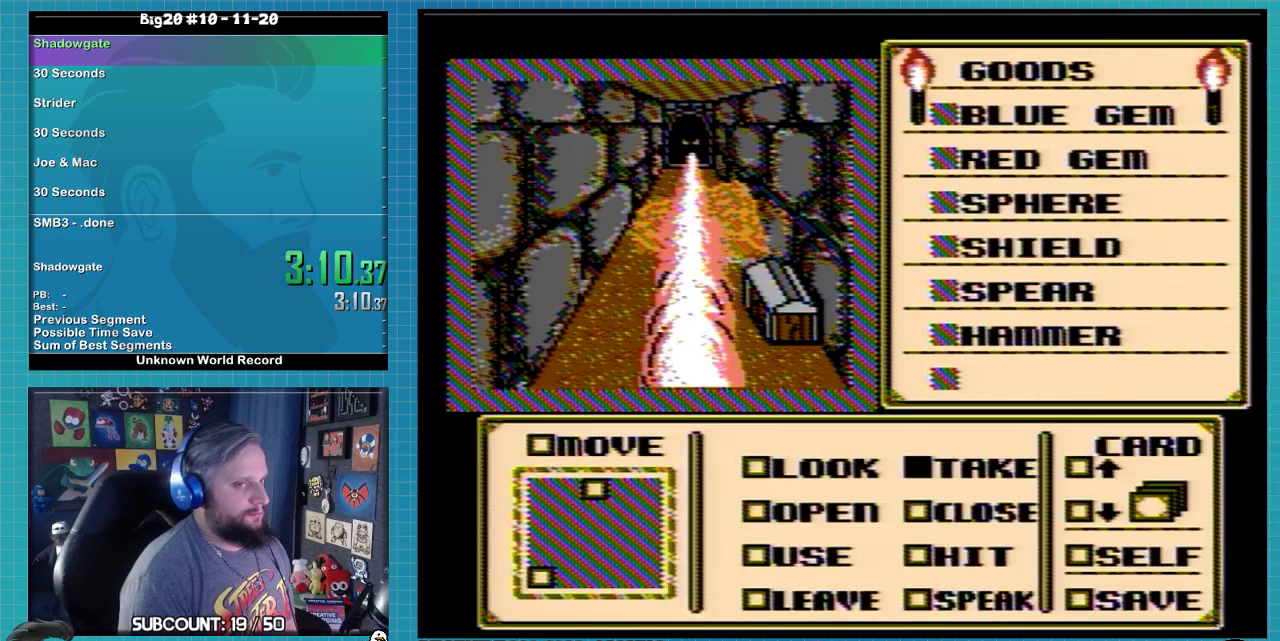
{"dt_ms": 500, "buttons": ["A"], "events": []}
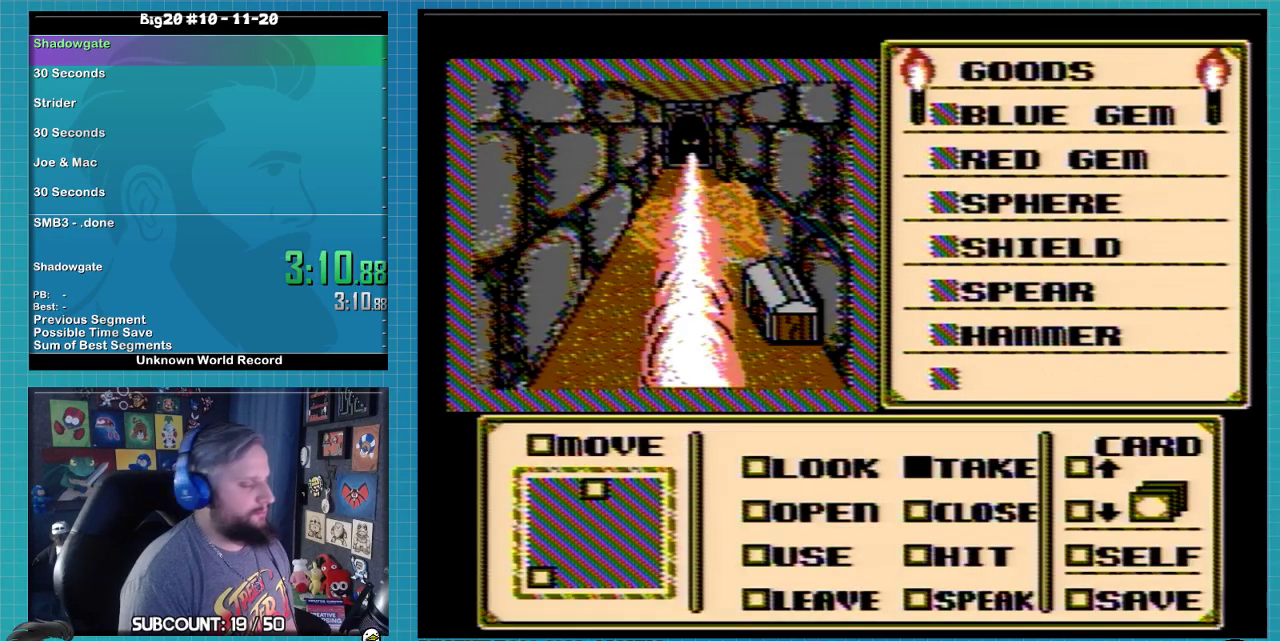
{"dt_ms": 500, "buttons": ["A"], "events": []}
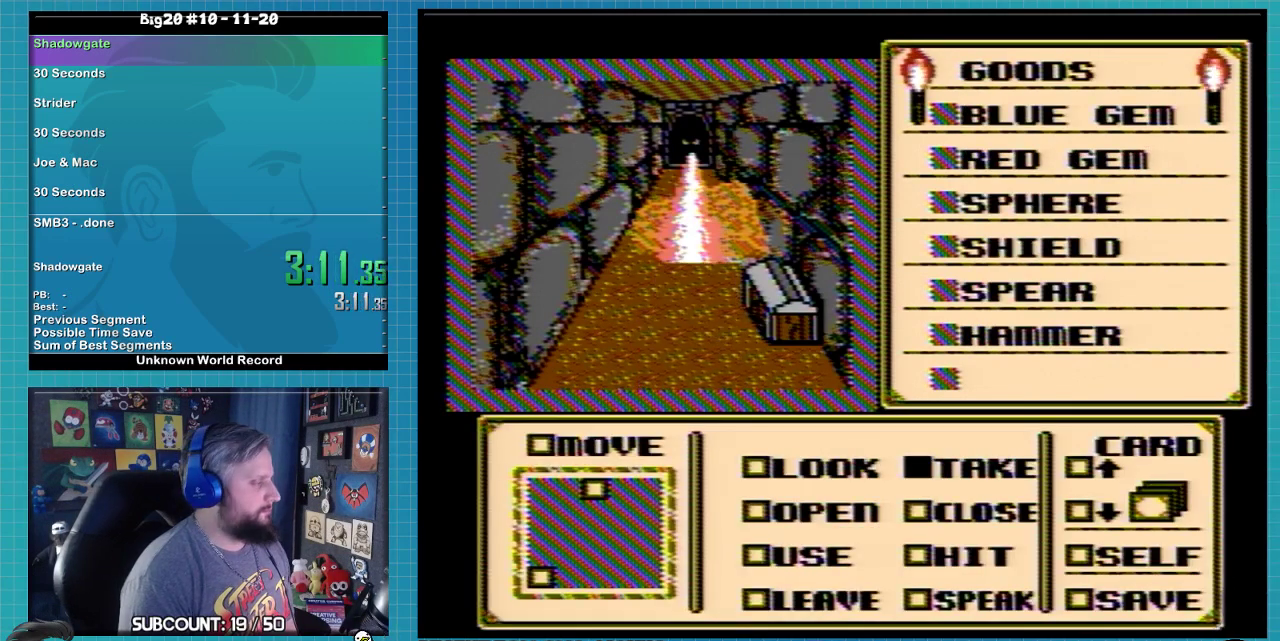
{"dt_ms": 500, "buttons": ["A"], "events": []}
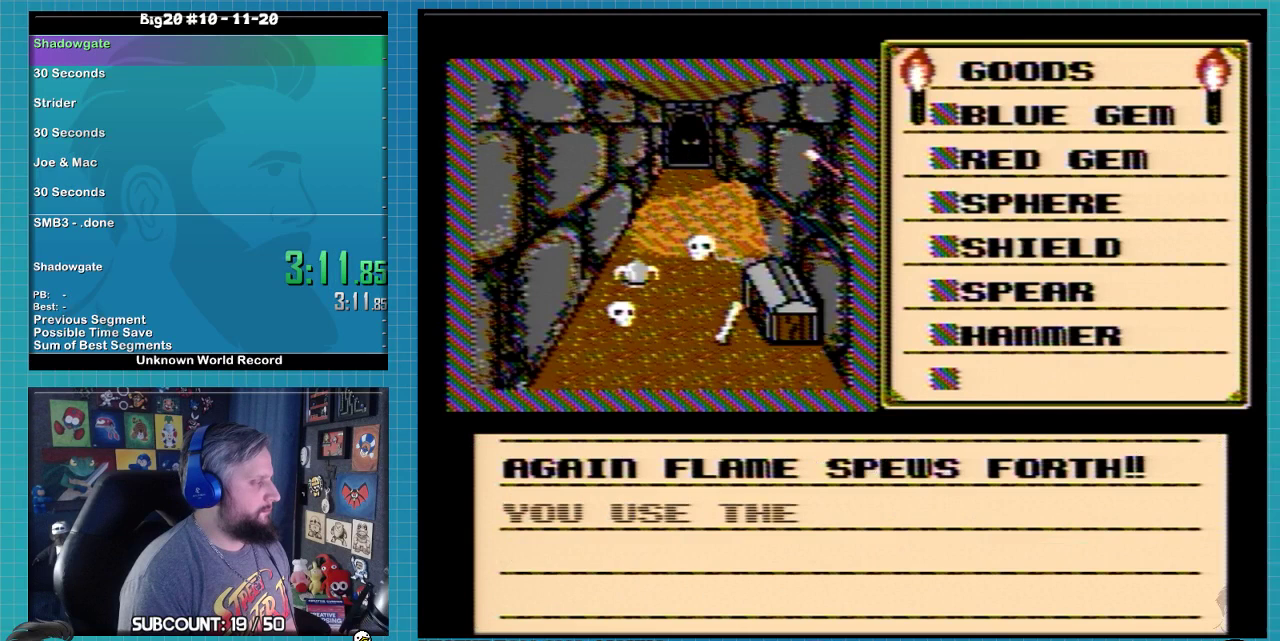
{"dt_ms": 500, "buttons": ["A"], "events": [[267, "A", "up"], [333, "A", "down"]]}
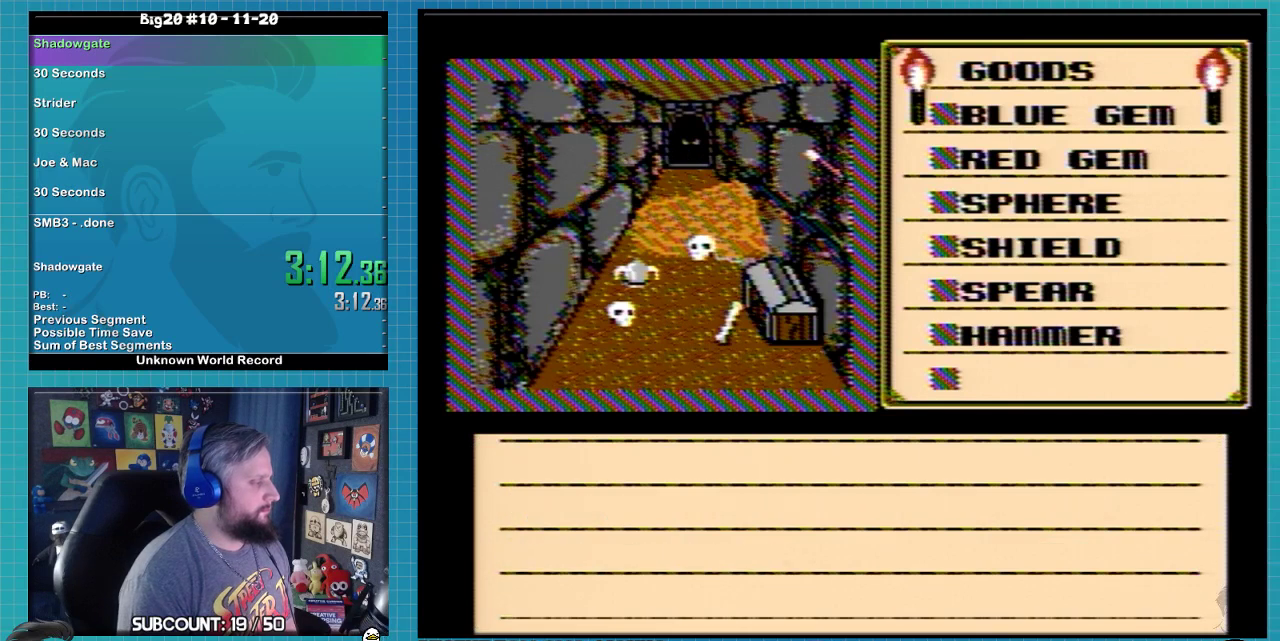
{"dt_ms": 500, "buttons": ["A"], "events": [[400, "DPAD_DOWN", "down"], [467, "DPAD_DOWN", "up"]]}
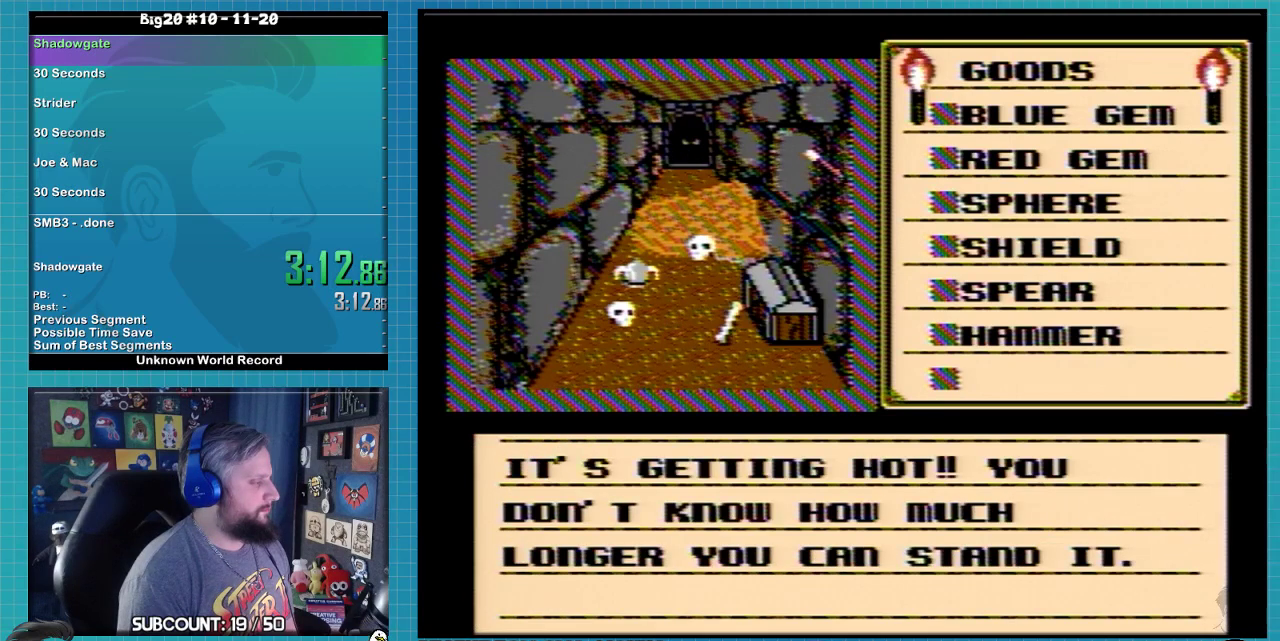
{"dt_ms": 1000, "buttons": ["B", "DPAD_LEFT"], "events": [[167, "A", "up"], [167, "DPAD_DOWN", "down"], [733, "DPAD_LEFT", "down"], [767, "DPAD_DOWN", "up"], [800, "B", "down"]]}
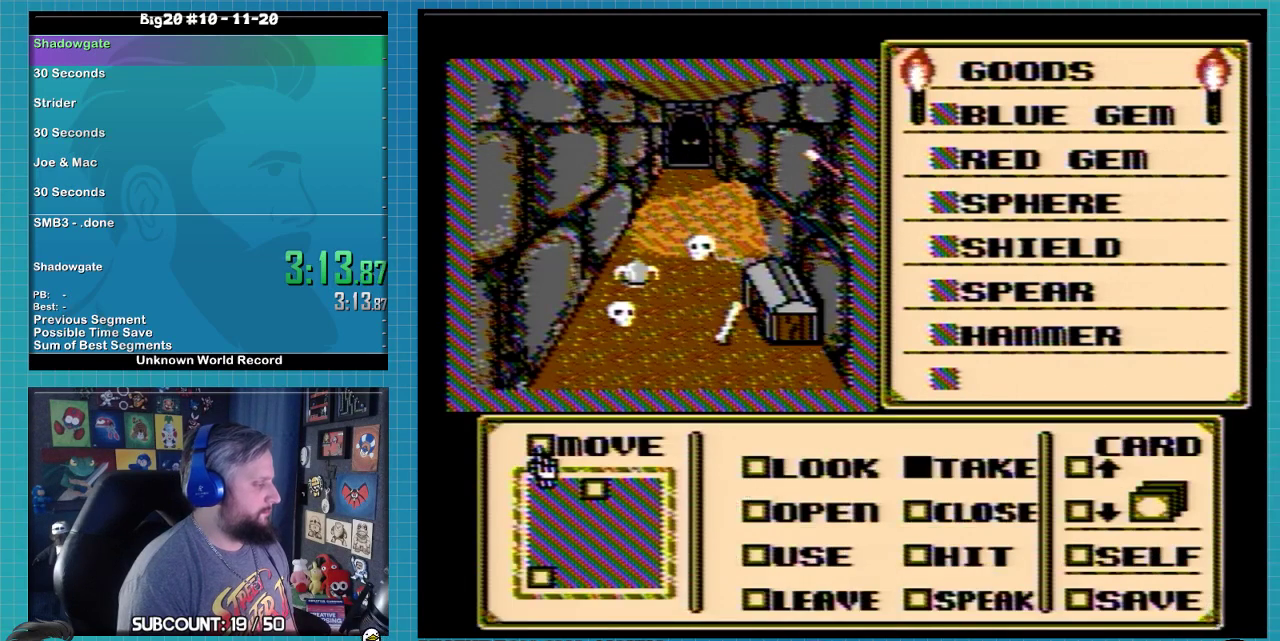
{"dt_ms": 500, "buttons": ["B"], "events": [[67, "B", "up"], [133, "B", "down"], [133, "DPAD_LEFT", "up"], [167, "DPAD_DOWN", "down"], [200, "B", "up"], [367, "B", "down"], [367, "DPAD_DOWN", "up"], [433, "B", "up"], [500, "B", "down"]]}
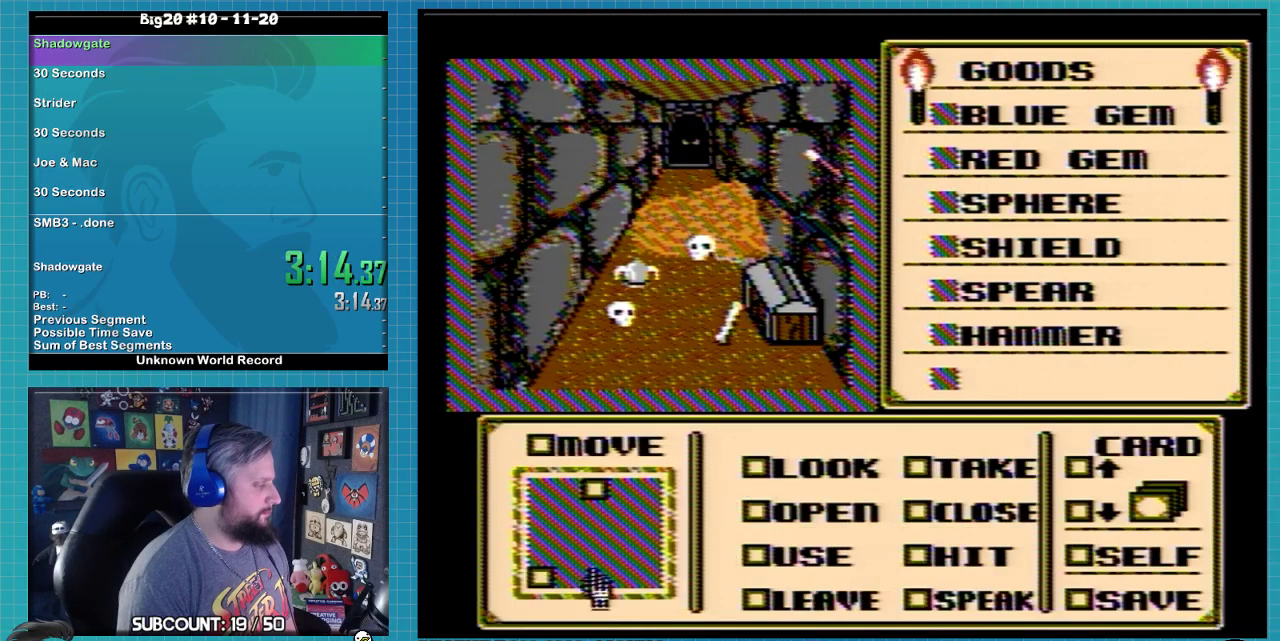
{"dt_ms": 500, "buttons": ["B", "DPAD_LEFT"], "events": [[33, "DPAD_DOWN", "down"], [167, "DPAD_DOWN", "up"], [267, "DPAD_LEFT", "down"], [367, "B", "up"], [433, "B", "down"], [433, "DPAD_LEFT", "up"], [500, "DPAD_LEFT", "down"]]}
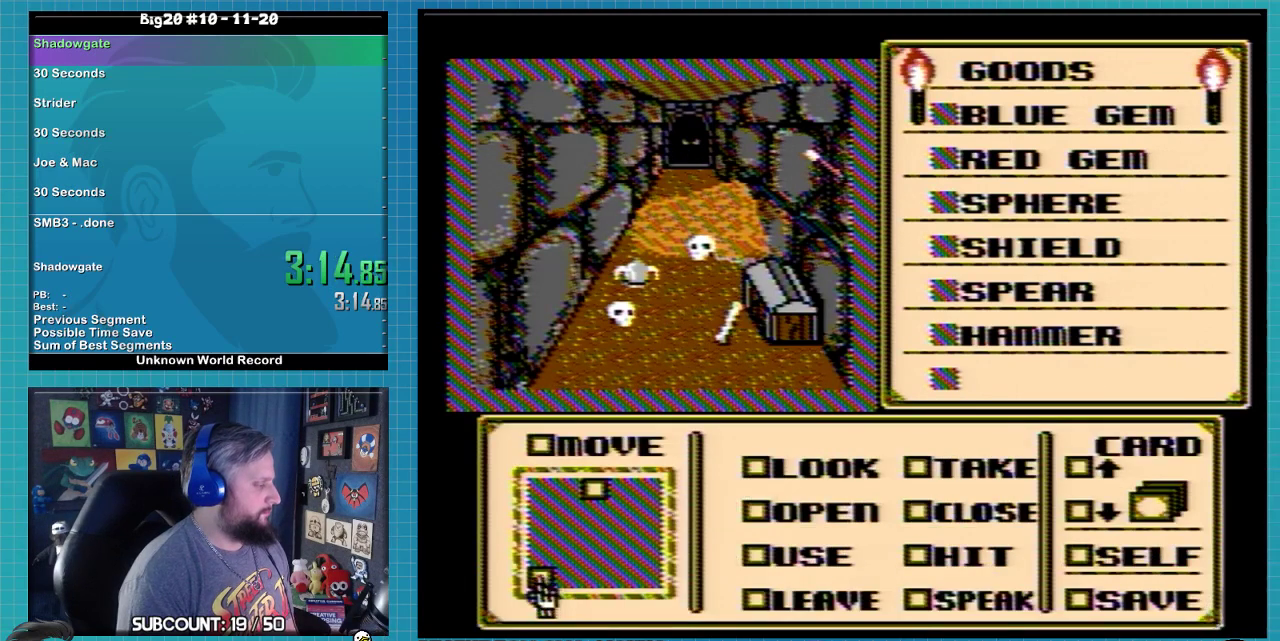
{"dt_ms": 500, "buttons": ["B", "DPAD_LEFT"], "events": []}
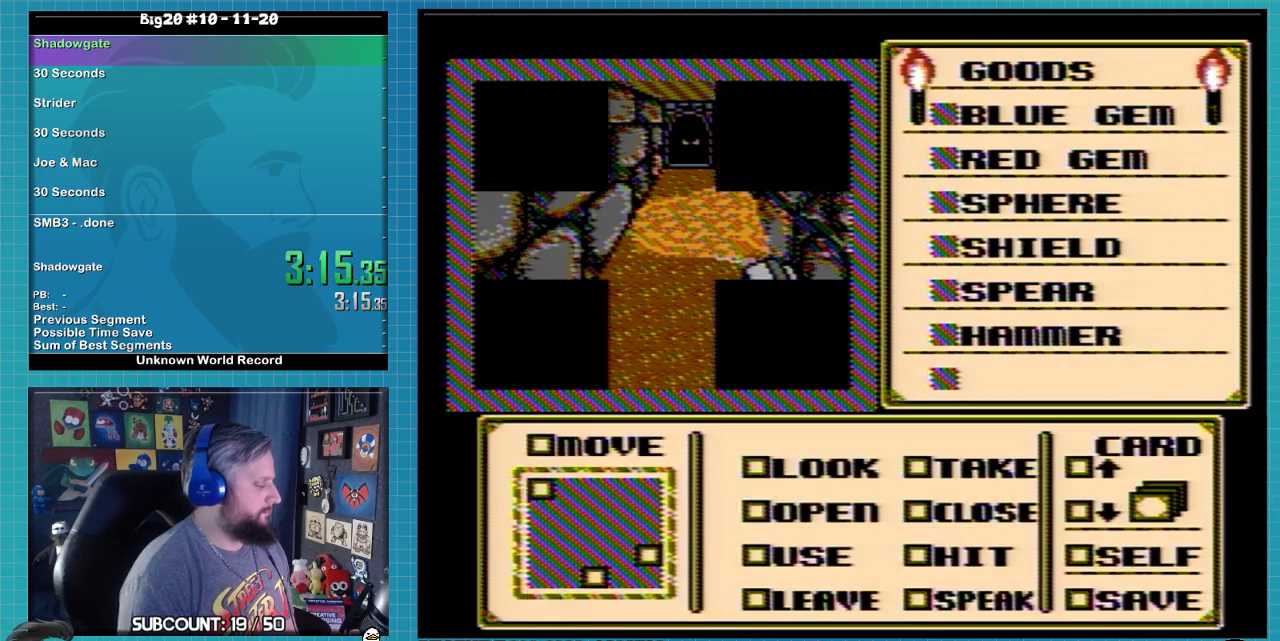
{"dt_ms": 500, "buttons": ["B", "DPAD_LEFT"], "events": []}
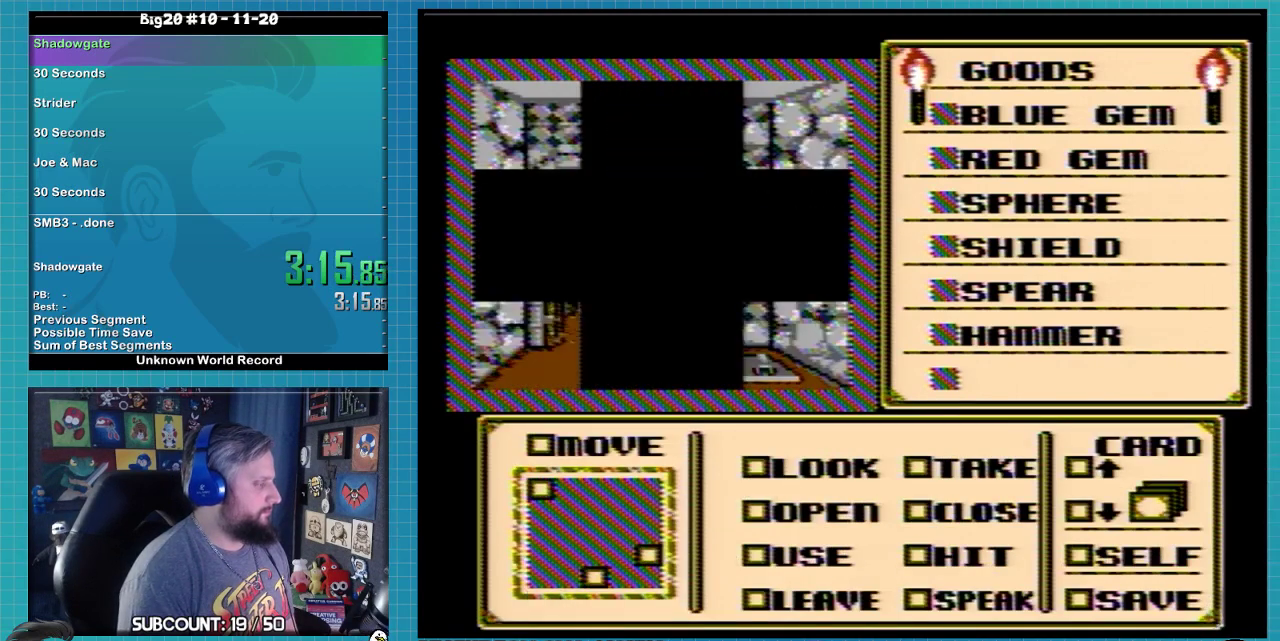
{"dt_ms": 500, "buttons": ["B", "DPAD_LEFT"], "events": []}
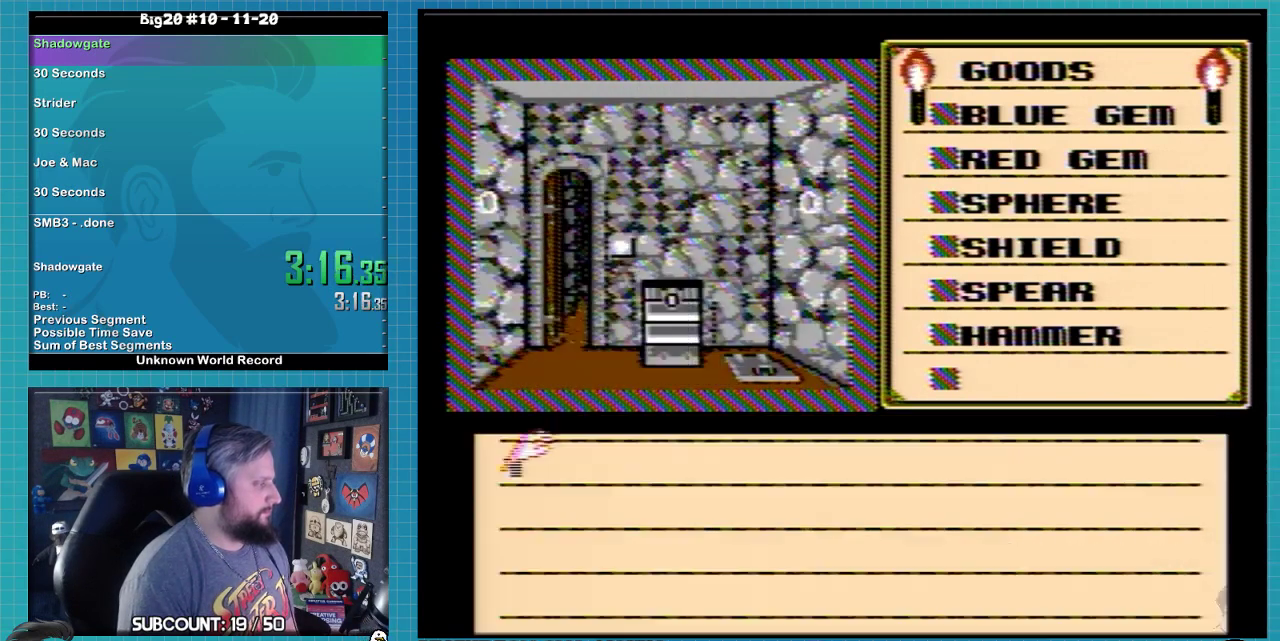
{"dt_ms": 500, "buttons": ["A"], "events": [[133, "B", "up"], [167, "DPAD_LEFT", "up"], [200, "A", "down"], [367, "A", "up"], [467, "A", "down"]]}
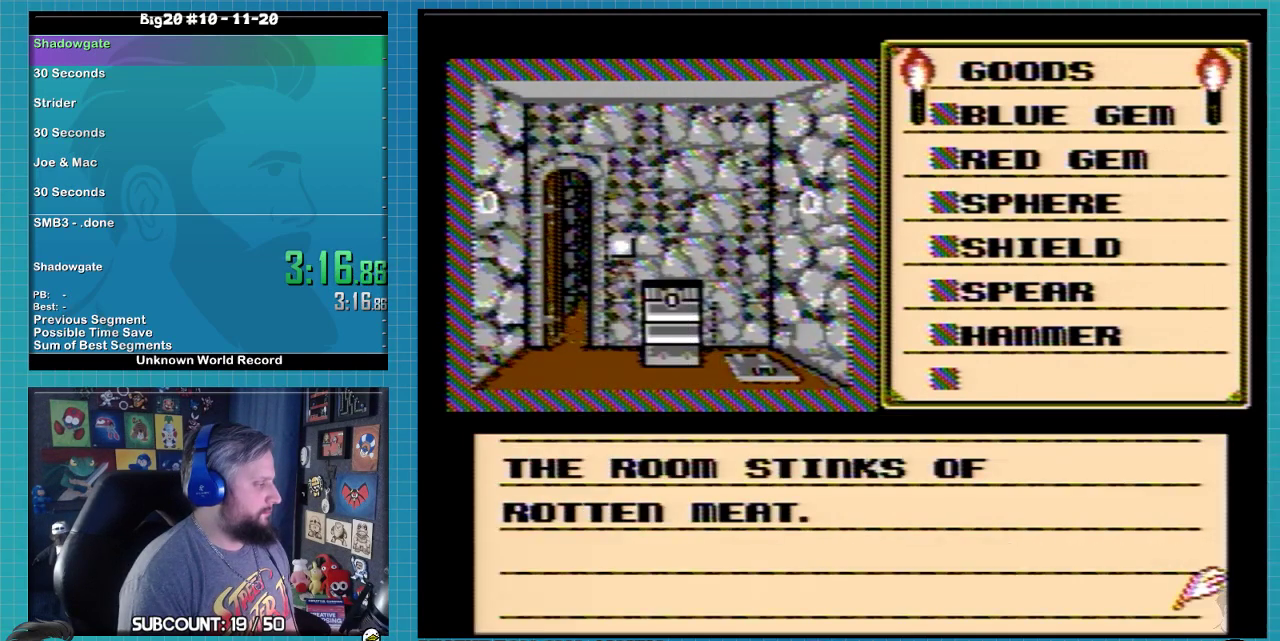
{"dt_ms": 500, "buttons": ["DPAD_RIGHT"], "events": [[133, "A", "up"], [333, "DPAD_RIGHT", "down"]]}